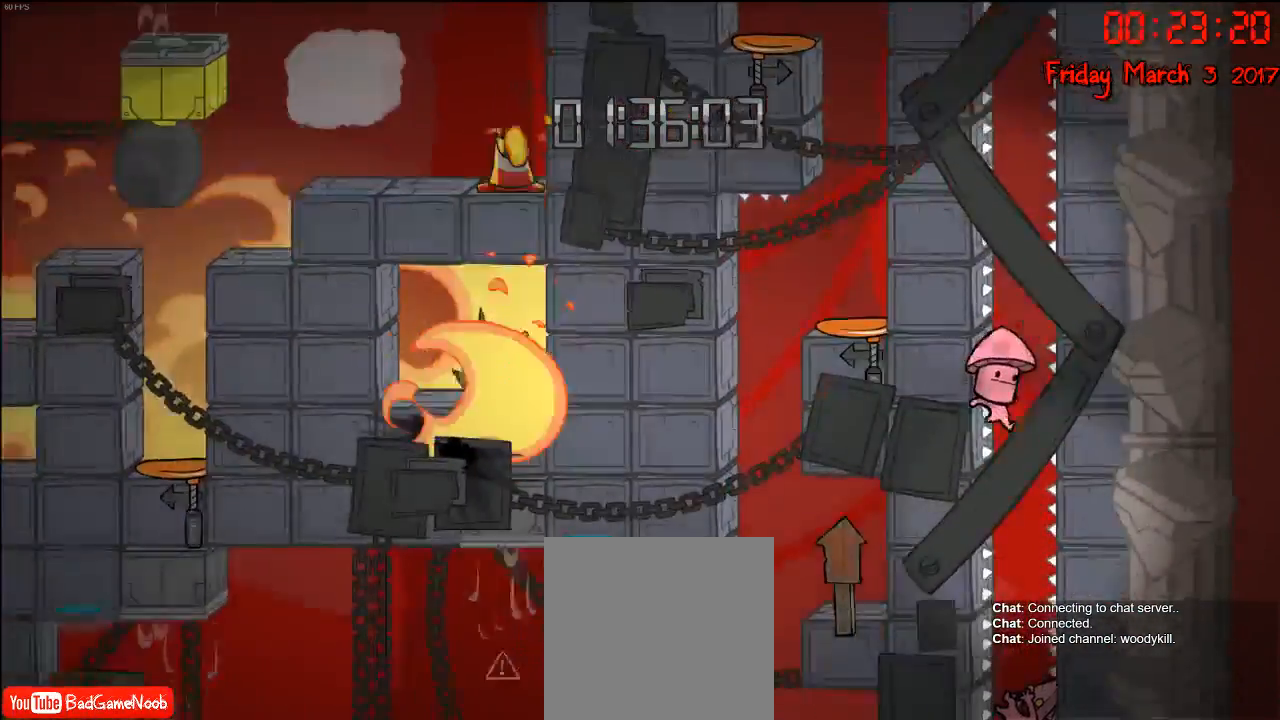
Gameplay with a controller (Xbox layout); each line is a JSON object with the inputs held at the frame after it. "events" lists button and stick changes between this image and that frame as [ms after this image, input, new state], when the widget could be followed in between.
{"buttons": [], "left_stick": "center", "right_stick": "center", "events": []}
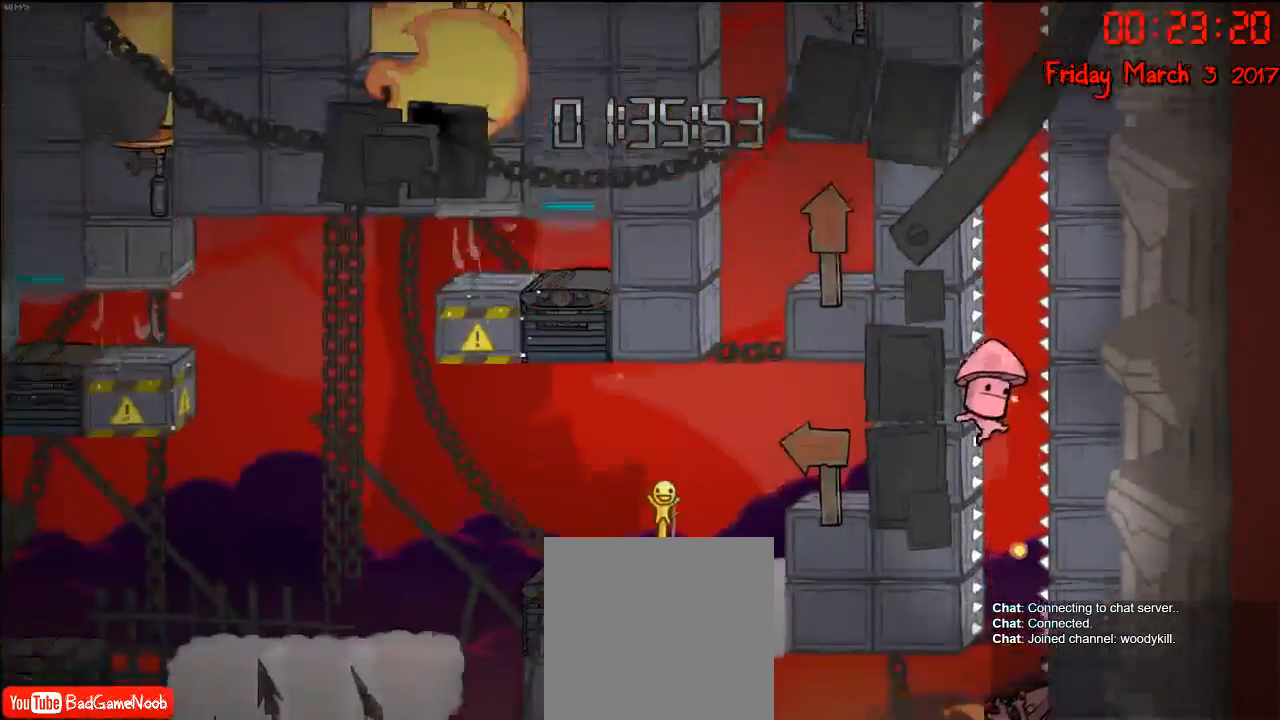
{"buttons": [], "left_stick": "center", "right_stick": "center", "events": []}
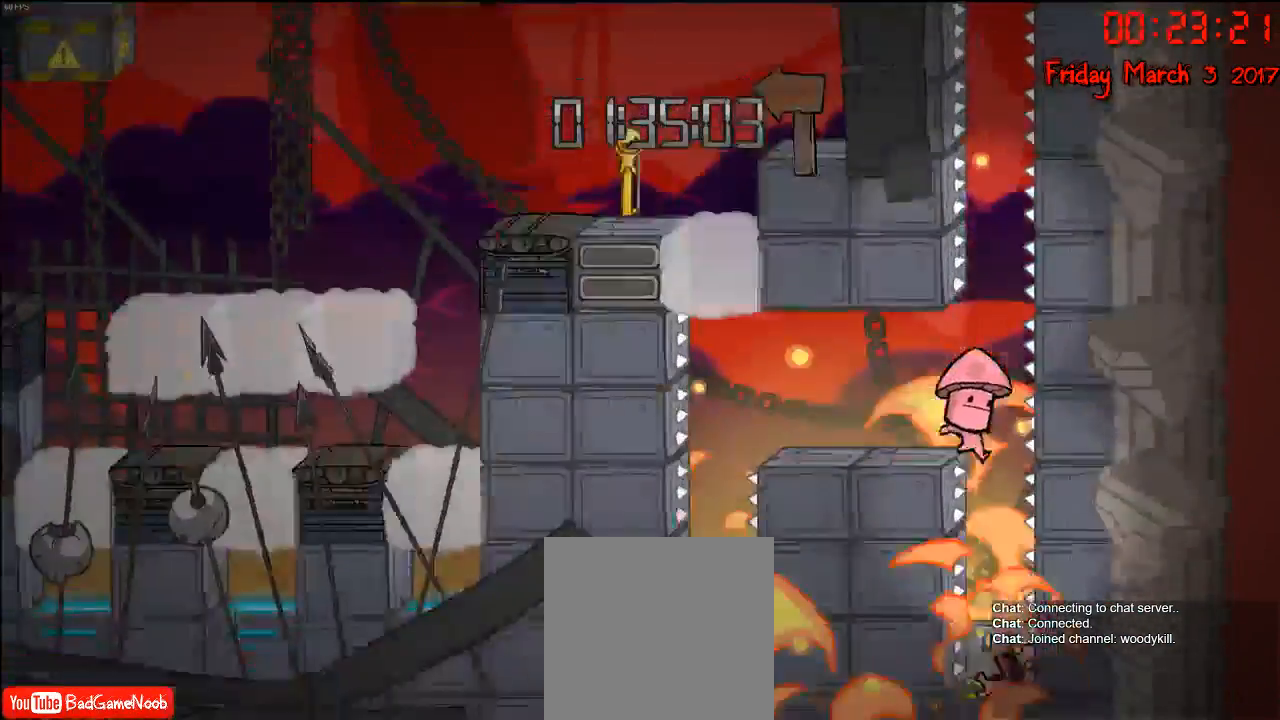
{"buttons": [], "left_stick": "center", "right_stick": "center", "events": []}
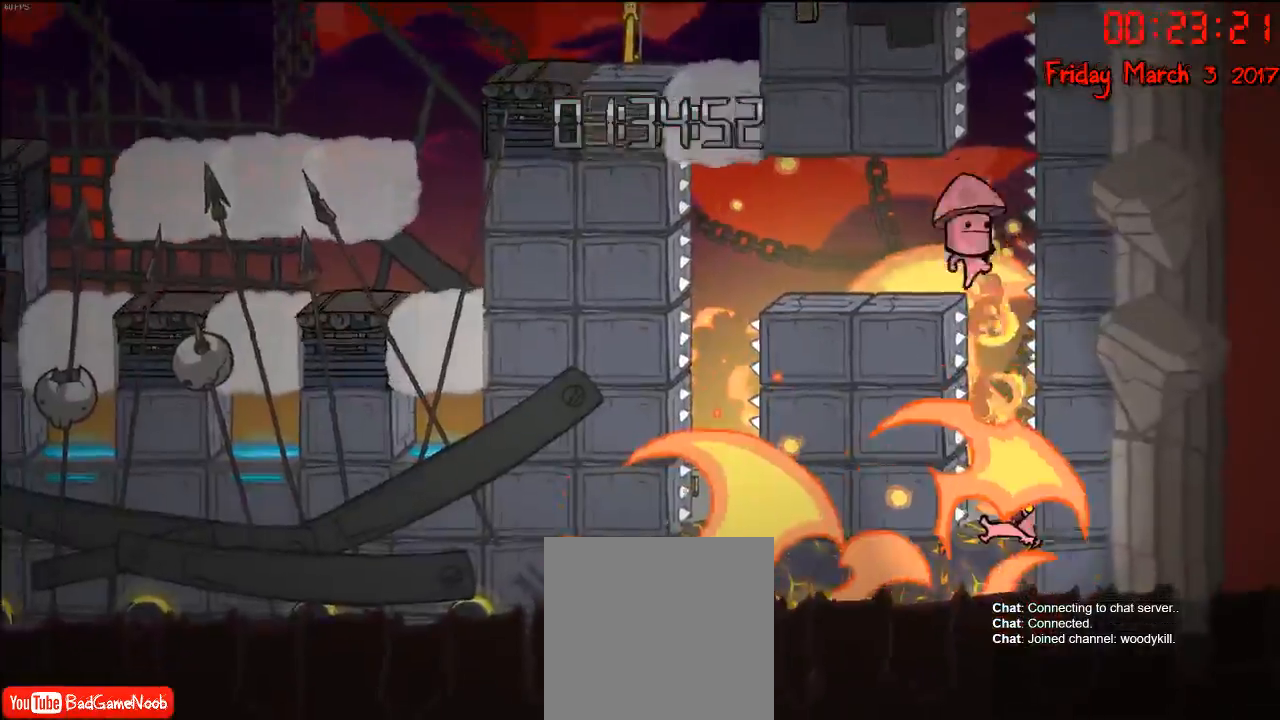
{"buttons": [], "left_stick": "center", "right_stick": "center", "events": []}
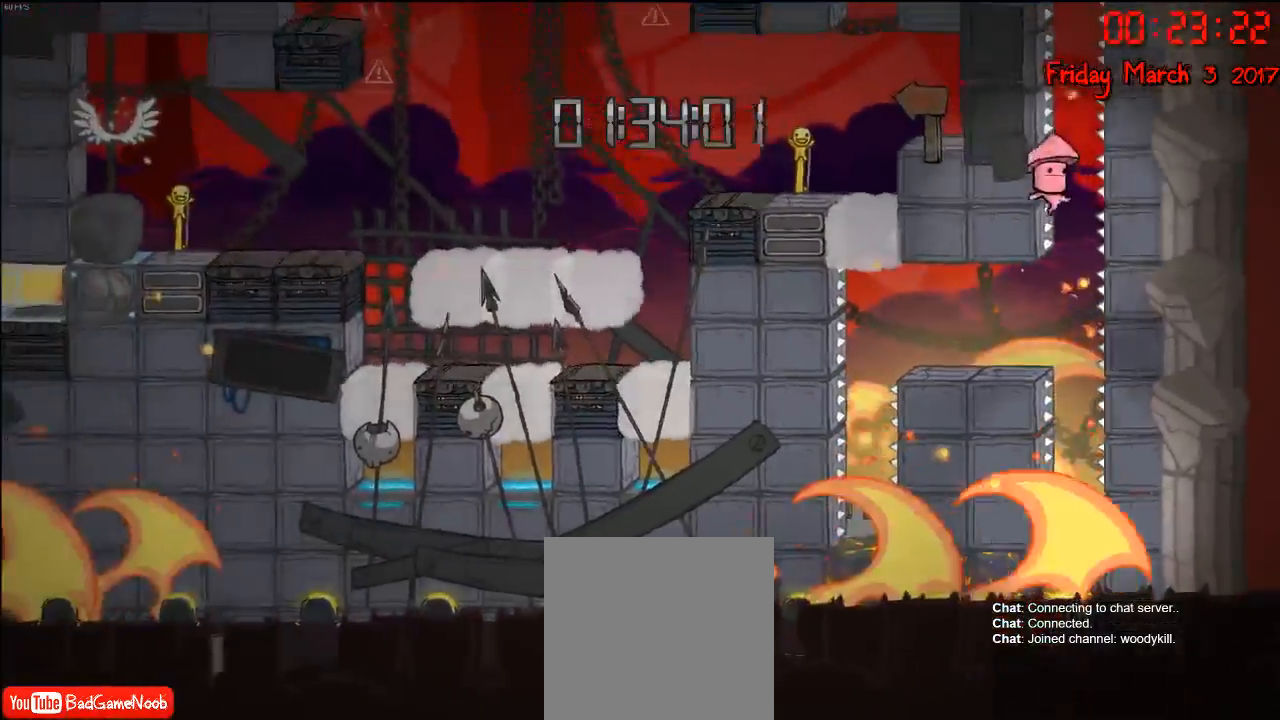
{"buttons": [], "left_stick": "center", "right_stick": "center", "events": []}
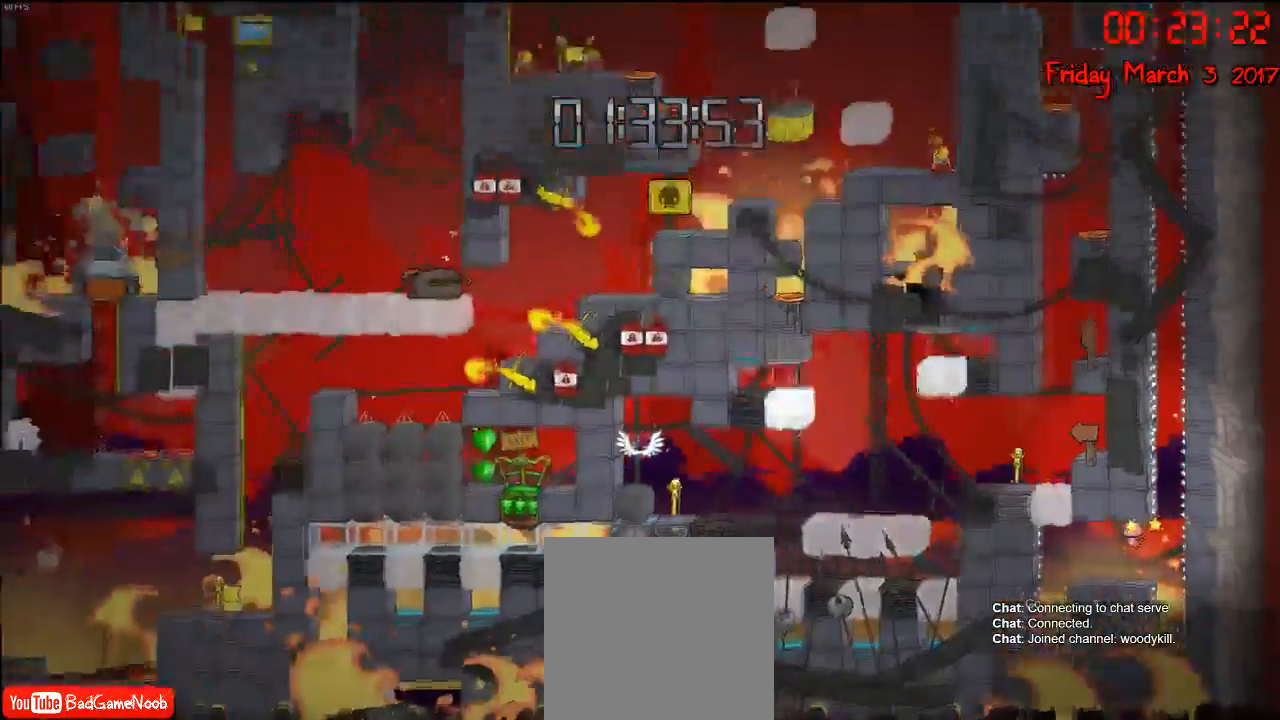
{"buttons": [], "left_stick": "right", "right_stick": "center", "events": [[283, "left_stick", "right"]]}
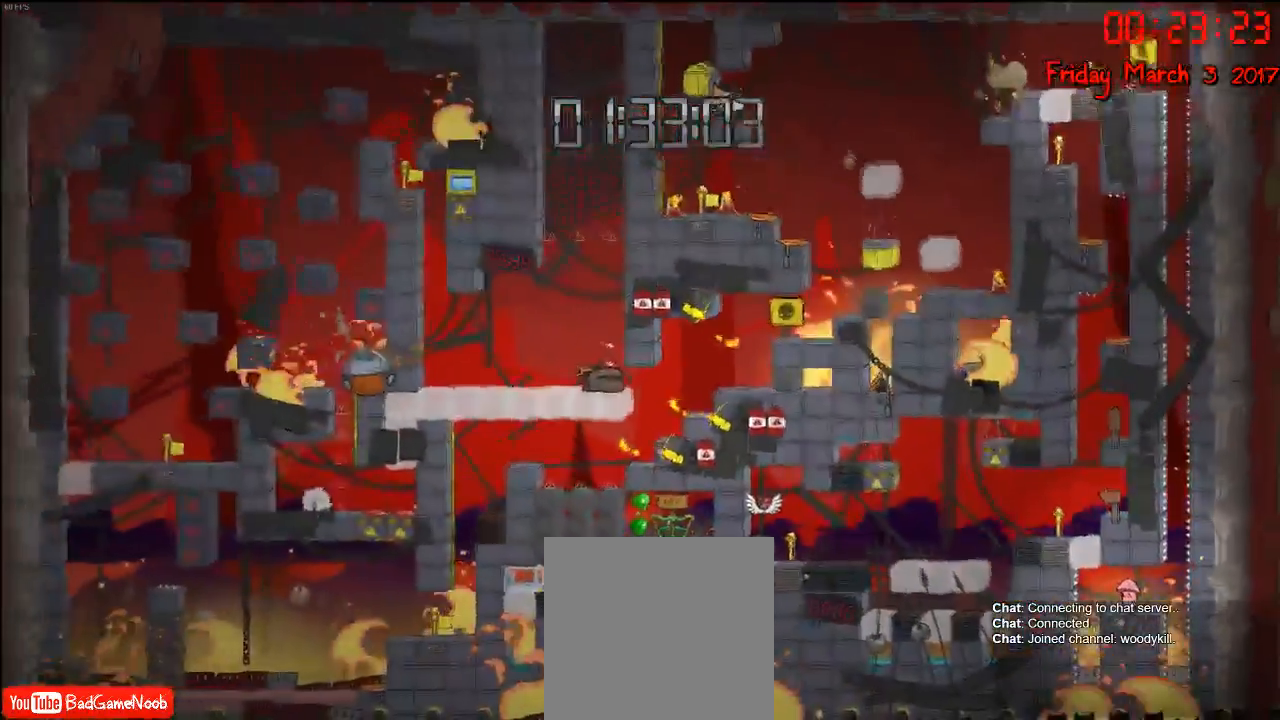
{"buttons": [], "left_stick": "left", "right_stick": "center", "events": [[100, "left_stick", "left"], [233, "left_stick", "center"], [283, "left_stick", "right"], [450, "left_stick", "left"]]}
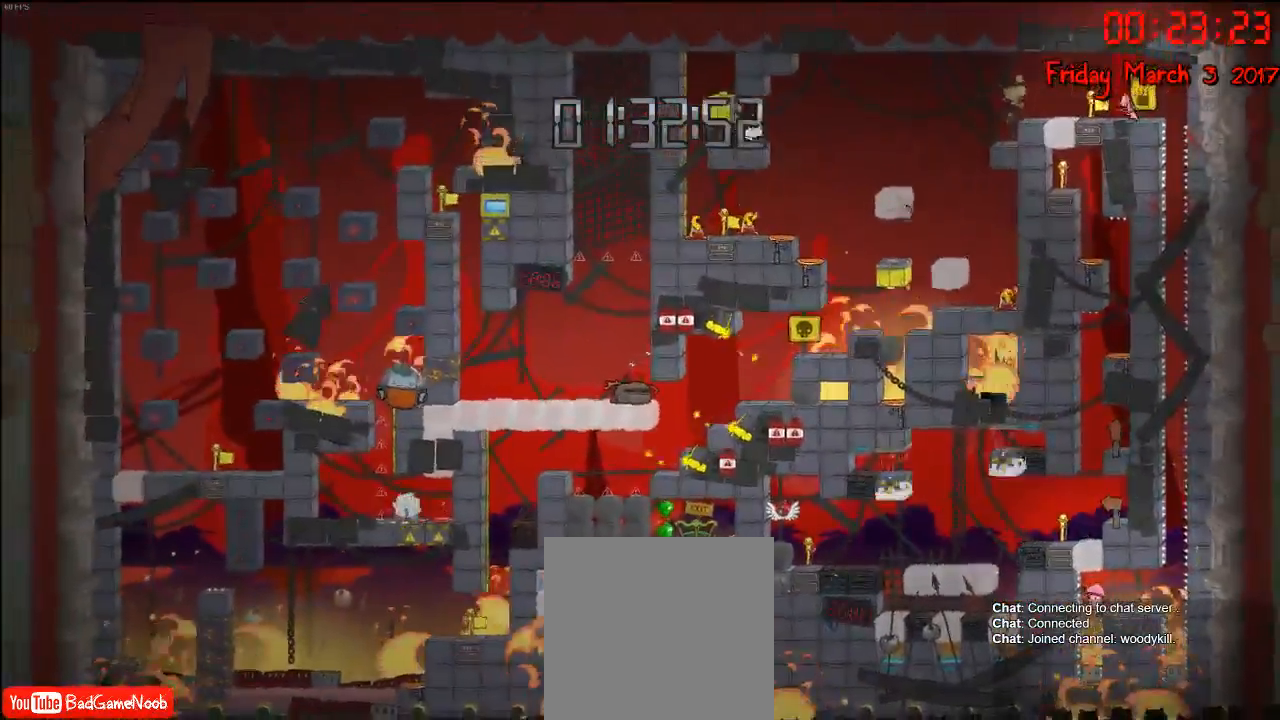
{"buttons": [], "left_stick": "center", "right_stick": "center", "events": [[67, "left_stick", "right"], [467, "left_stick", "center"]]}
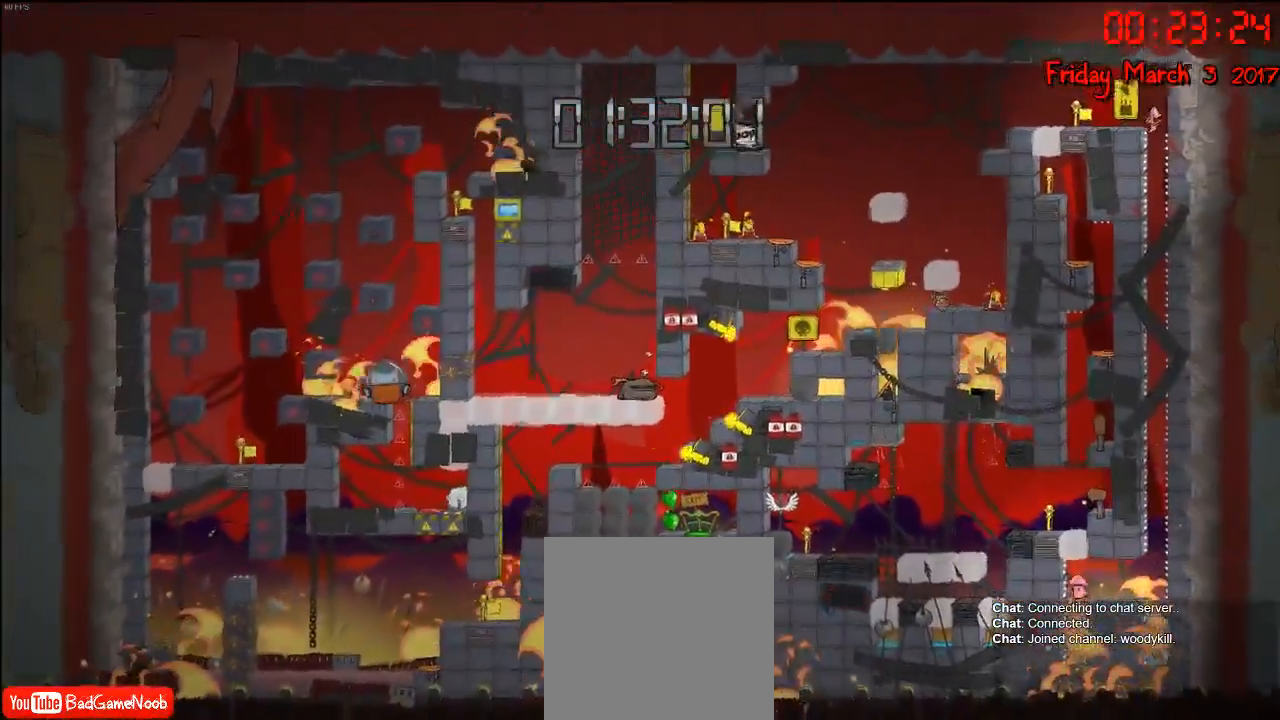
{"buttons": [], "left_stick": "center", "right_stick": "center", "events": []}
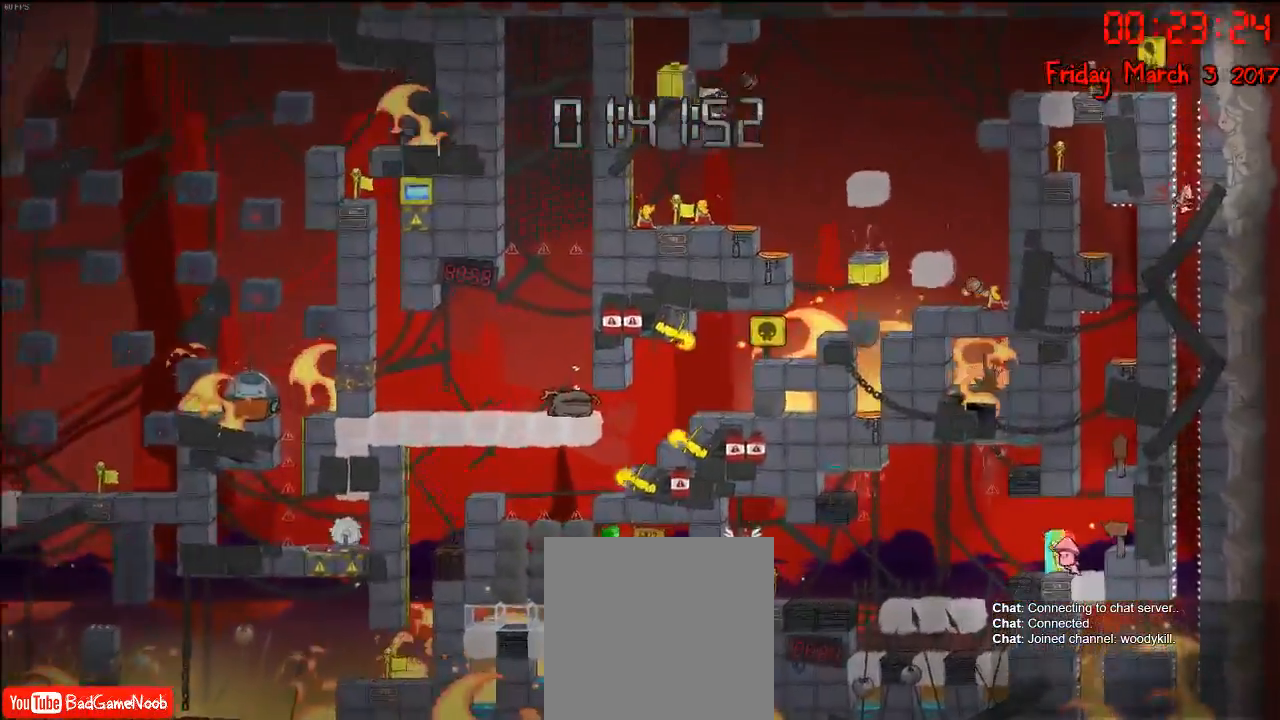
{"buttons": [], "left_stick": "center", "right_stick": "center", "events": []}
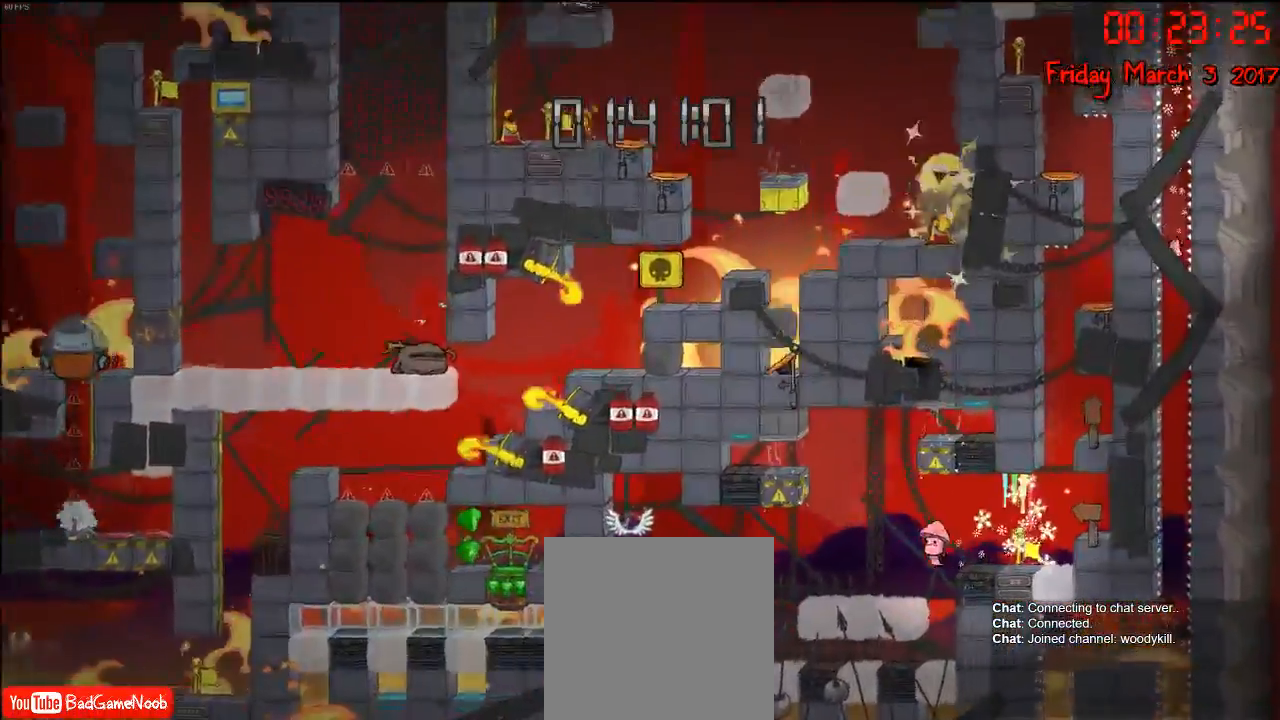
{"buttons": [], "left_stick": "center", "right_stick": "center", "events": []}
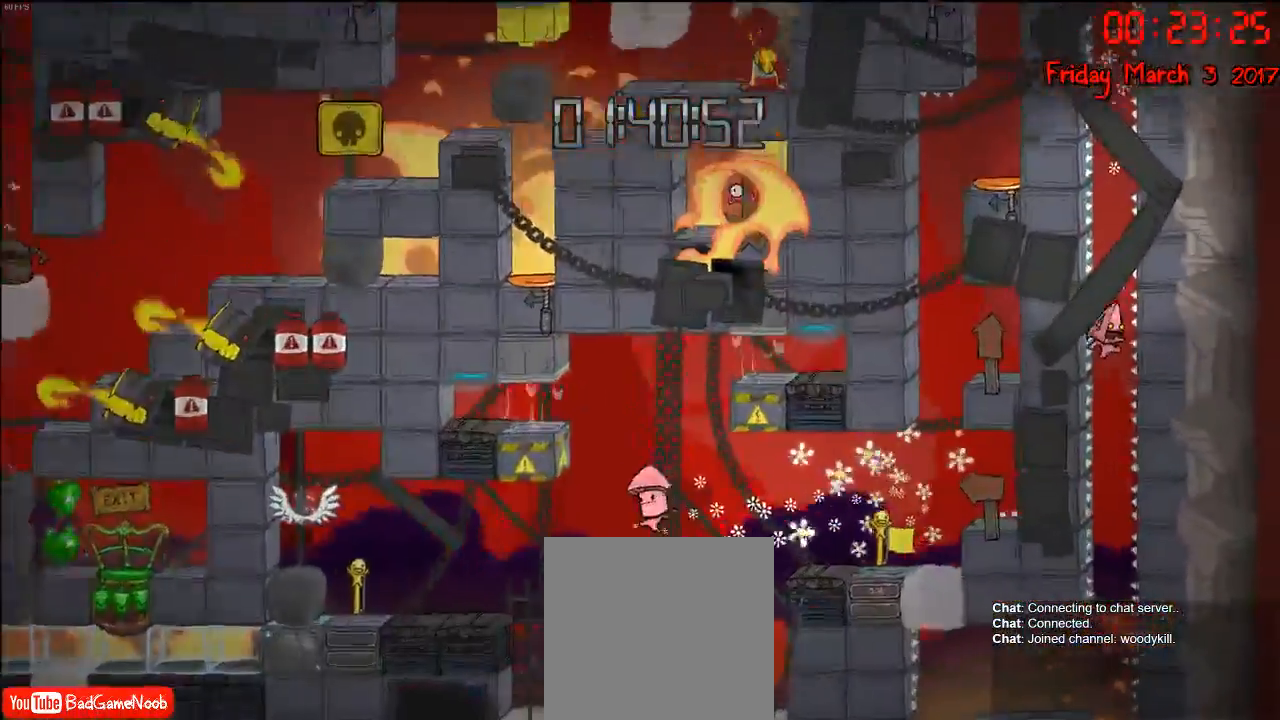
{"buttons": [], "left_stick": "center", "right_stick": "center", "events": []}
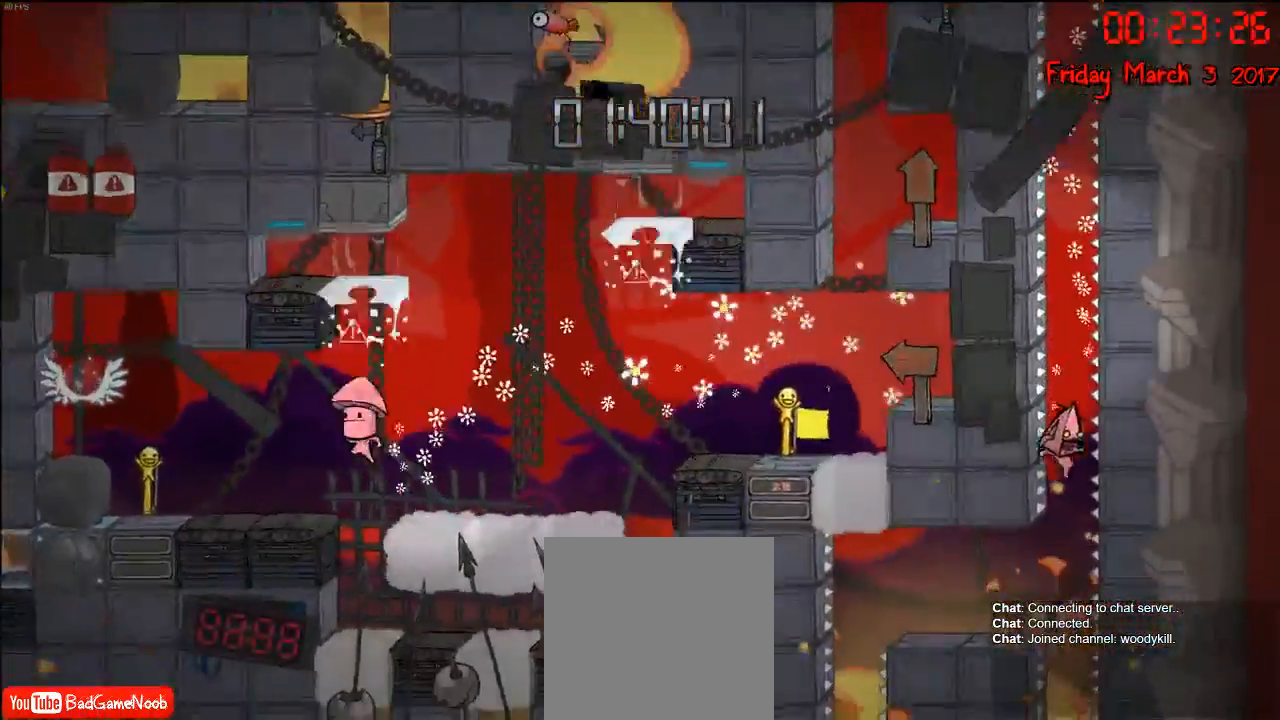
{"buttons": [], "left_stick": "left", "right_stick": "center", "events": [[167, "left_stick", "left"]]}
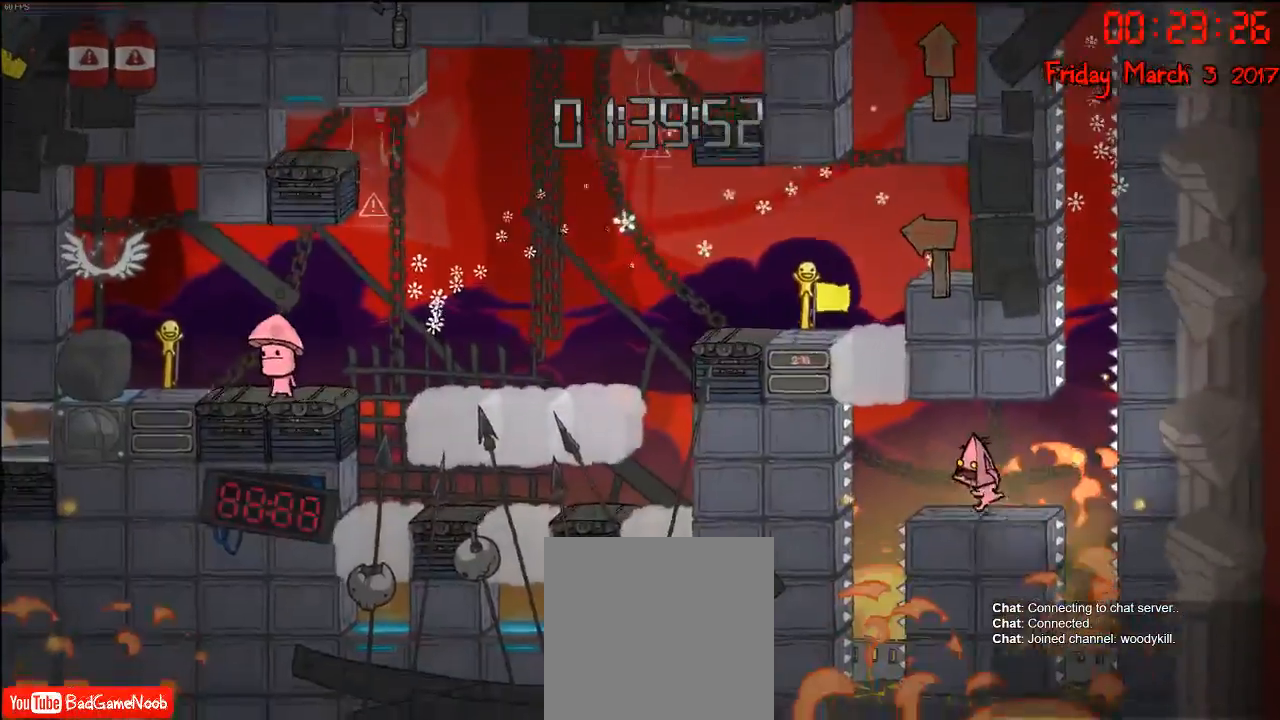
{"buttons": [], "left_stick": "left", "right_stick": "center", "events": [[83, "left_stick", "center"], [300, "left_stick", "left"]]}
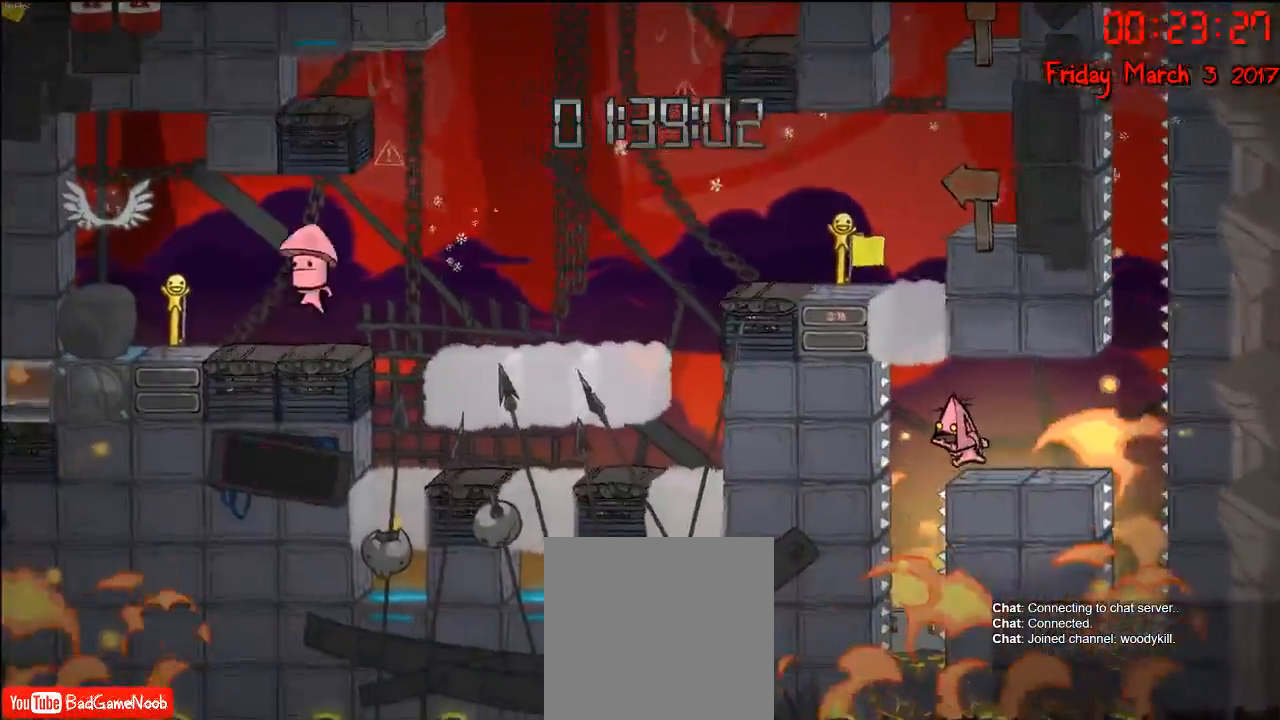
{"buttons": ["A"], "left_stick": "center", "right_stick": "center", "events": [[133, "A", "down"], [233, "left_stick", "center"], [333, "A", "up"], [417, "A", "down"]]}
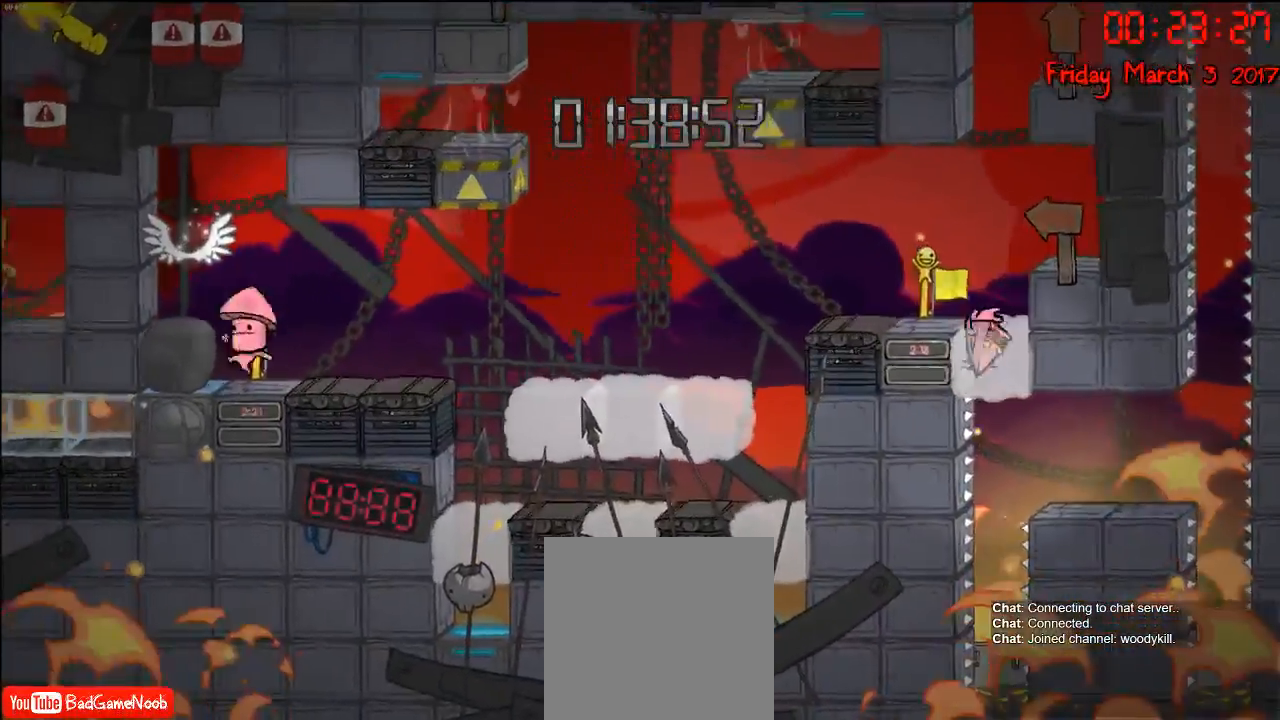
{"buttons": ["A"], "left_stick": "right", "right_stick": "center", "events": [[200, "left_stick", "left"], [233, "A", "up"], [400, "left_stick", "center"], [467, "A", "down"], [467, "left_stick", "right"]]}
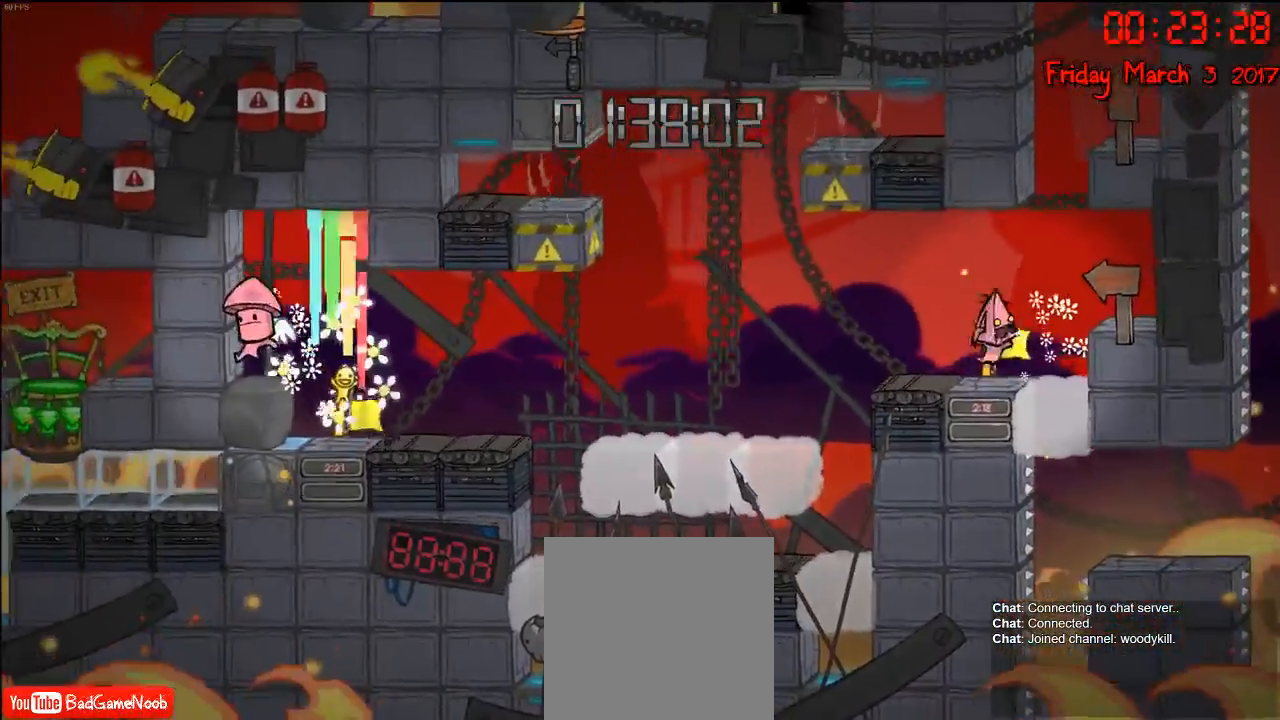
{"buttons": [], "left_stick": "center", "right_stick": "center", "events": [[117, "A", "up"], [167, "A", "down"], [317, "A", "up"], [433, "left_stick", "center"]]}
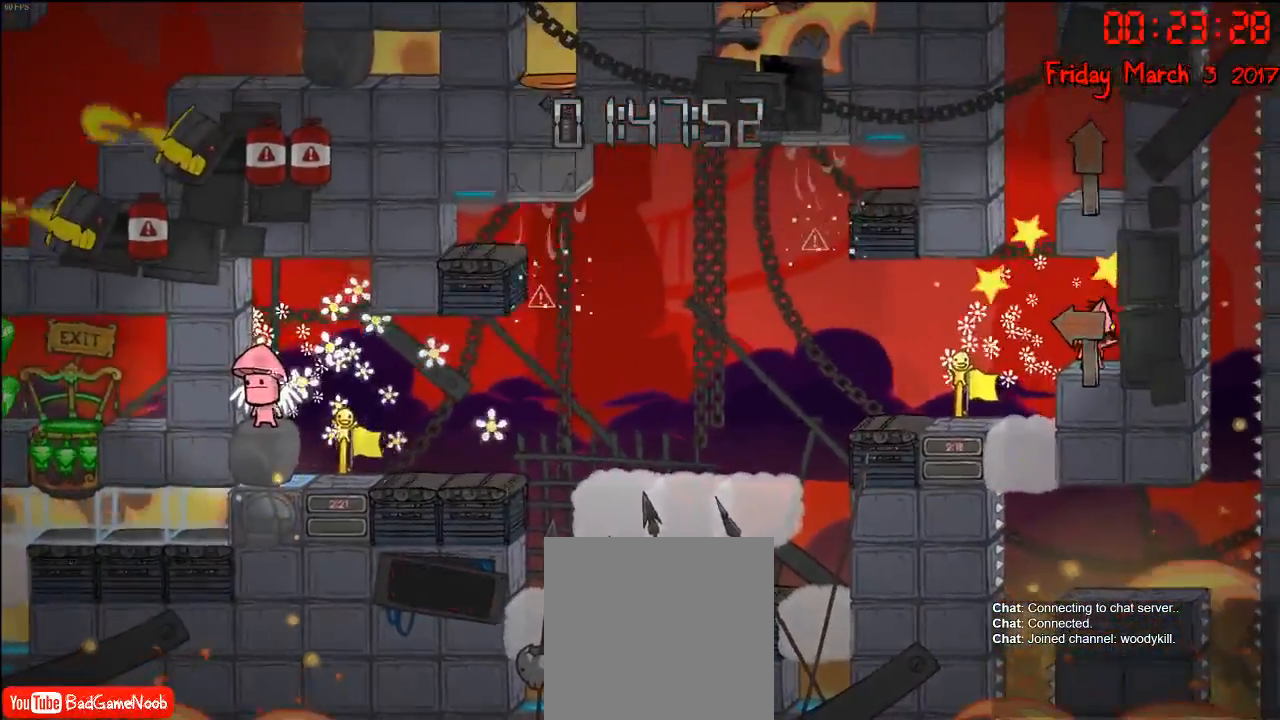
{"buttons": [], "left_stick": "center", "right_stick": "center", "events": [[133, "left_stick", "left"], [283, "A", "down"], [383, "left_stick", "center"], [433, "A", "up"]]}
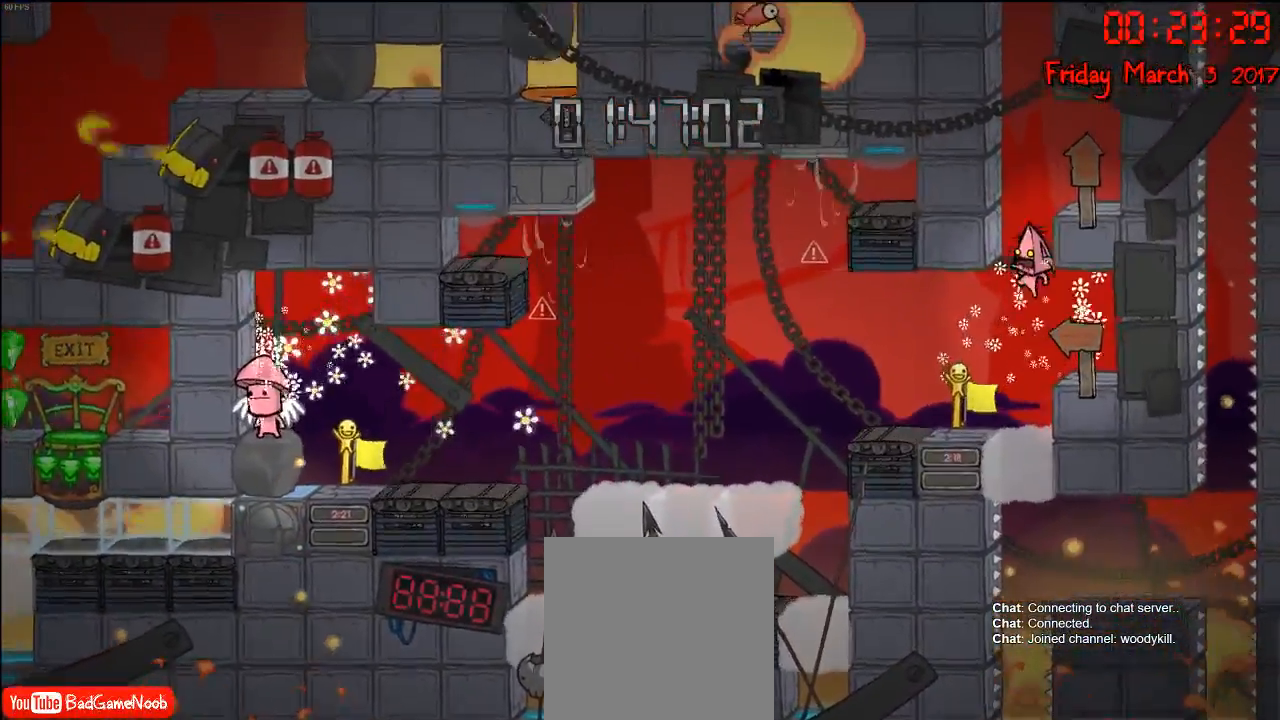
{"buttons": [], "left_stick": "center", "right_stick": "center", "events": [[17, "A", "down"], [100, "left_stick", "right"], [383, "A", "up"], [483, "left_stick", "center"]]}
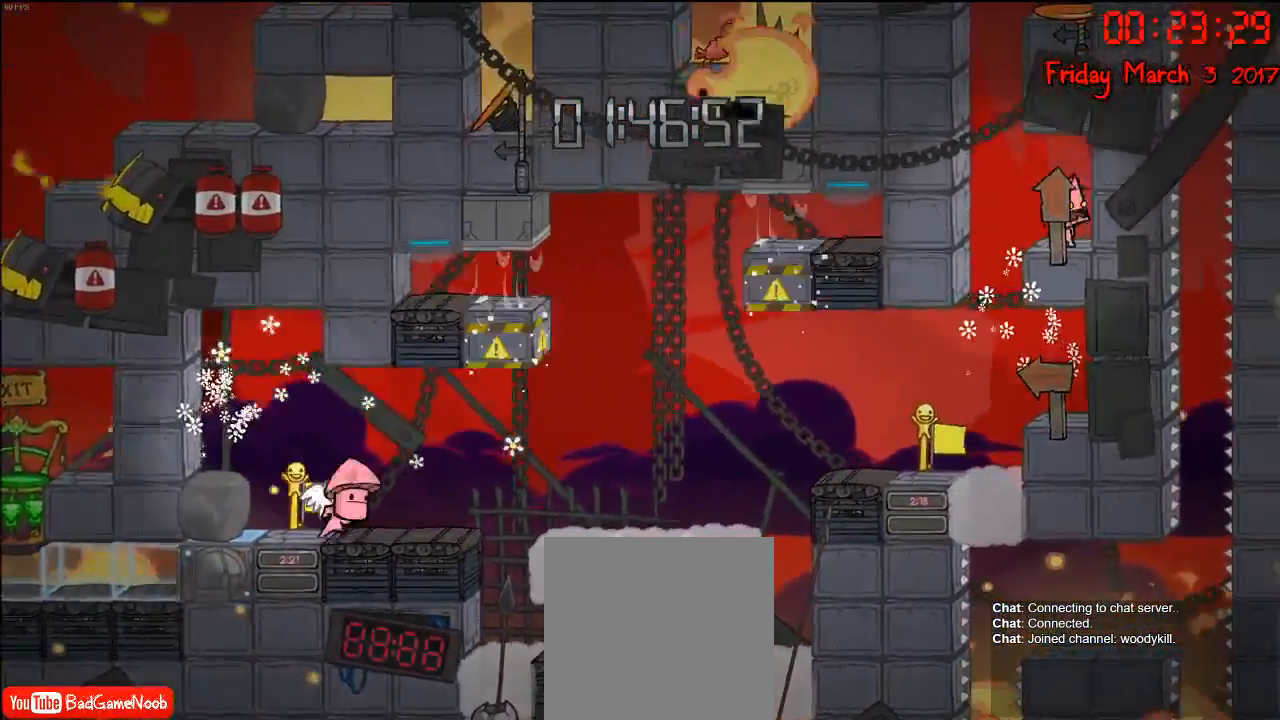
{"buttons": ["A"], "left_stick": "right", "right_stick": "center", "events": [[33, "left_stick", "left"], [183, "A", "down"], [317, "left_stick", "center"], [367, "A", "up"], [483, "A", "down"], [500, "left_stick", "right"]]}
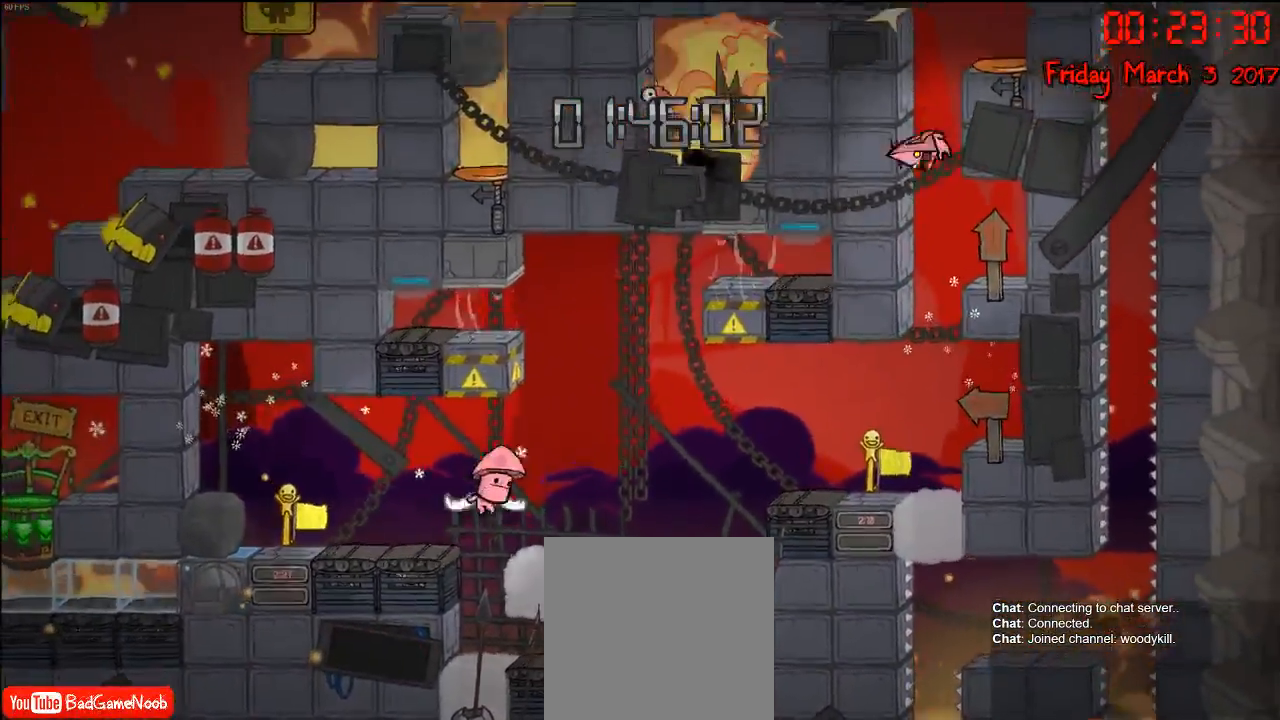
{"buttons": [], "left_stick": "right", "right_stick": "center", "events": [[400, "A", "up"]]}
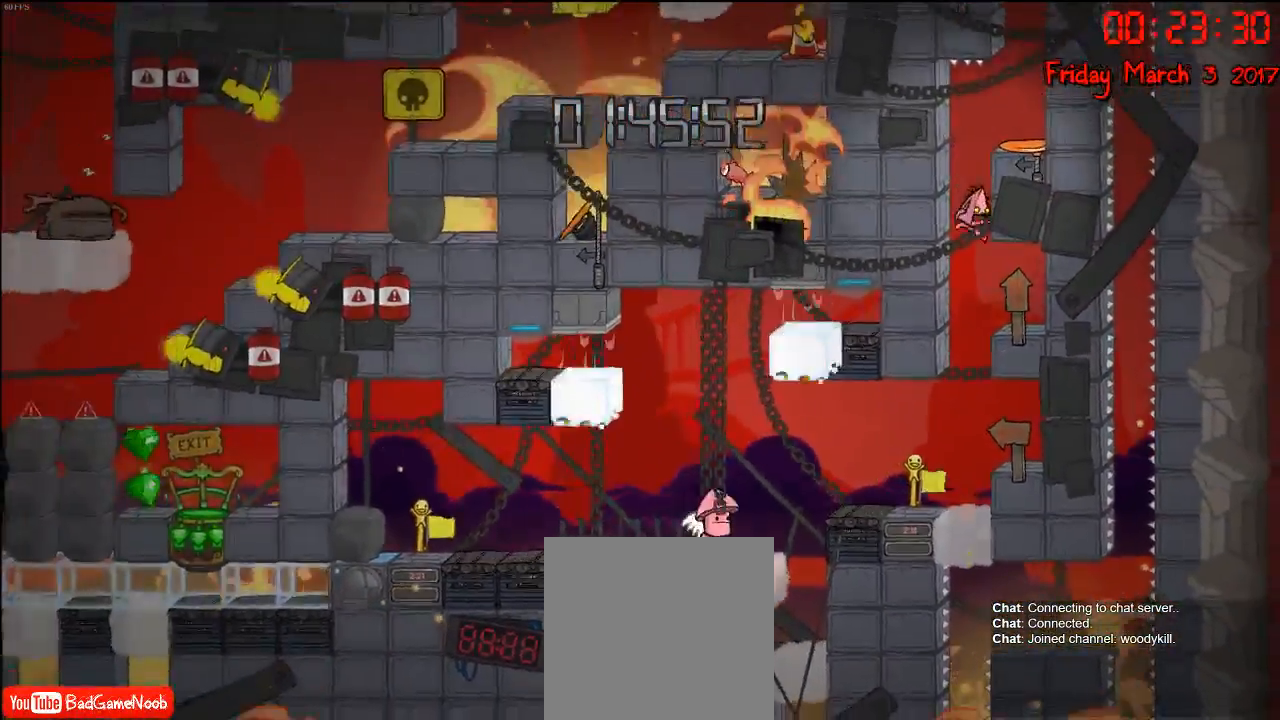
{"buttons": [], "left_stick": "center", "right_stick": "center", "events": [[283, "left_stick", "center"]]}
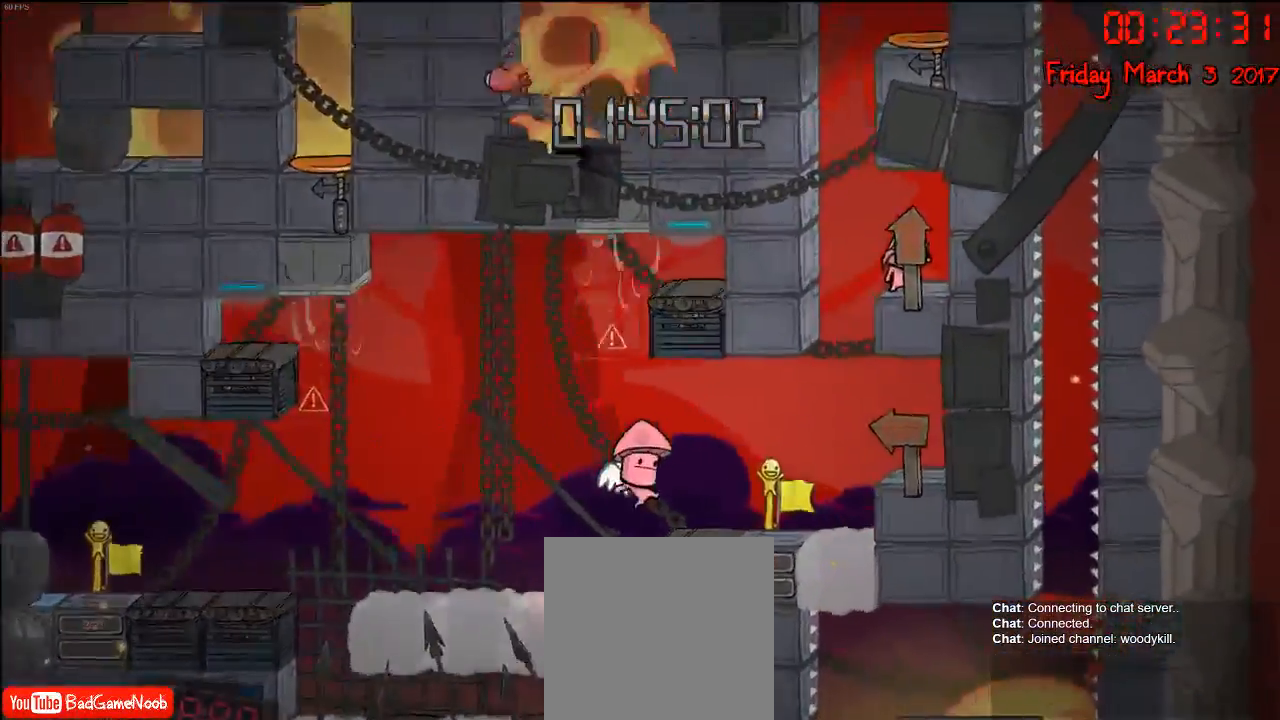
{"buttons": [], "left_stick": "center", "right_stick": "center", "events": [[183, "left_stick", "right"], [400, "left_stick", "center"]]}
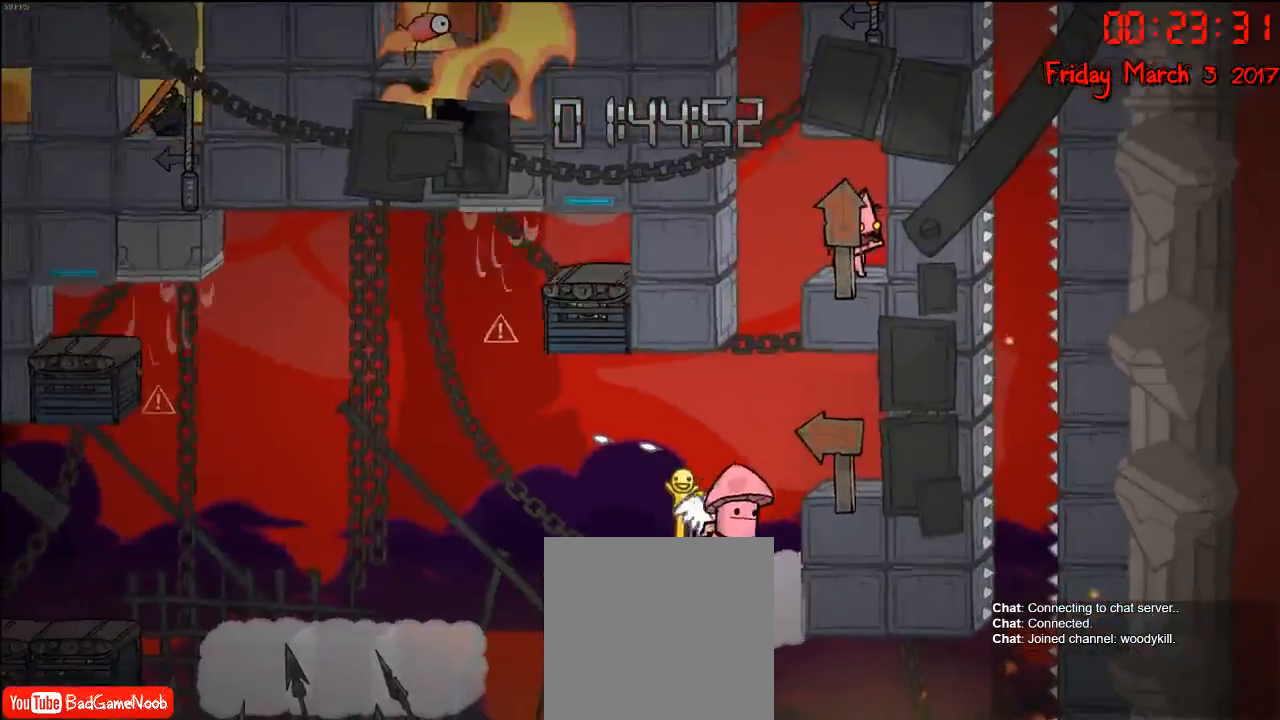
{"buttons": [], "left_stick": "right", "right_stick": "center", "events": [[317, "left_stick", "right"]]}
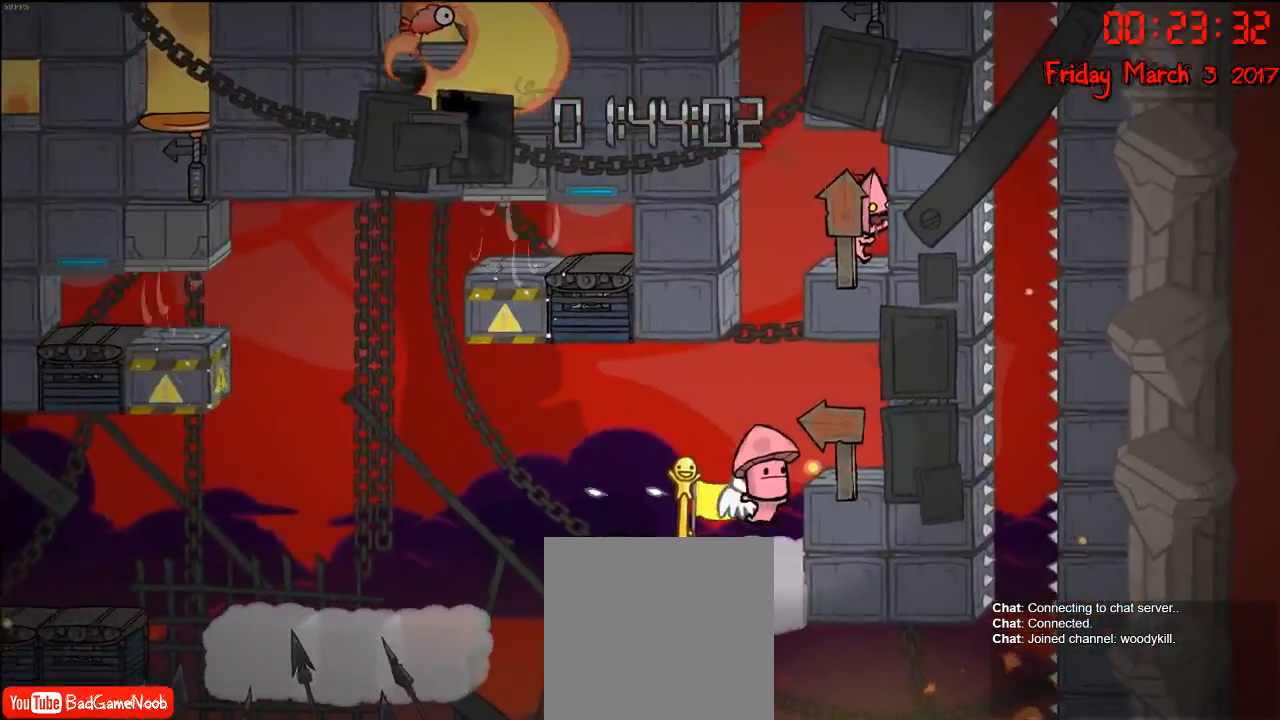
{"buttons": [], "left_stick": "right", "right_stick": "center", "events": [[133, "left_stick", "left"], [333, "left_stick", "right"]]}
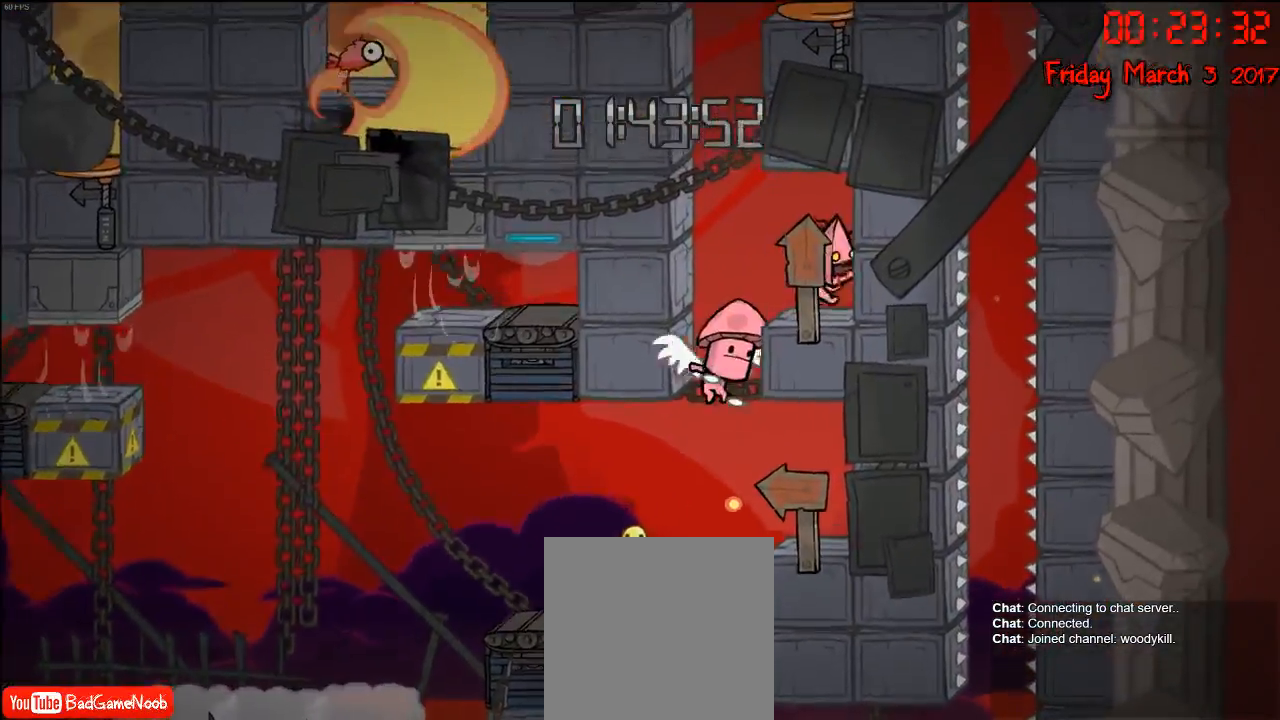
{"buttons": [], "left_stick": "down-right", "right_stick": "center", "events": [[50, "left_stick", "down-right"]]}
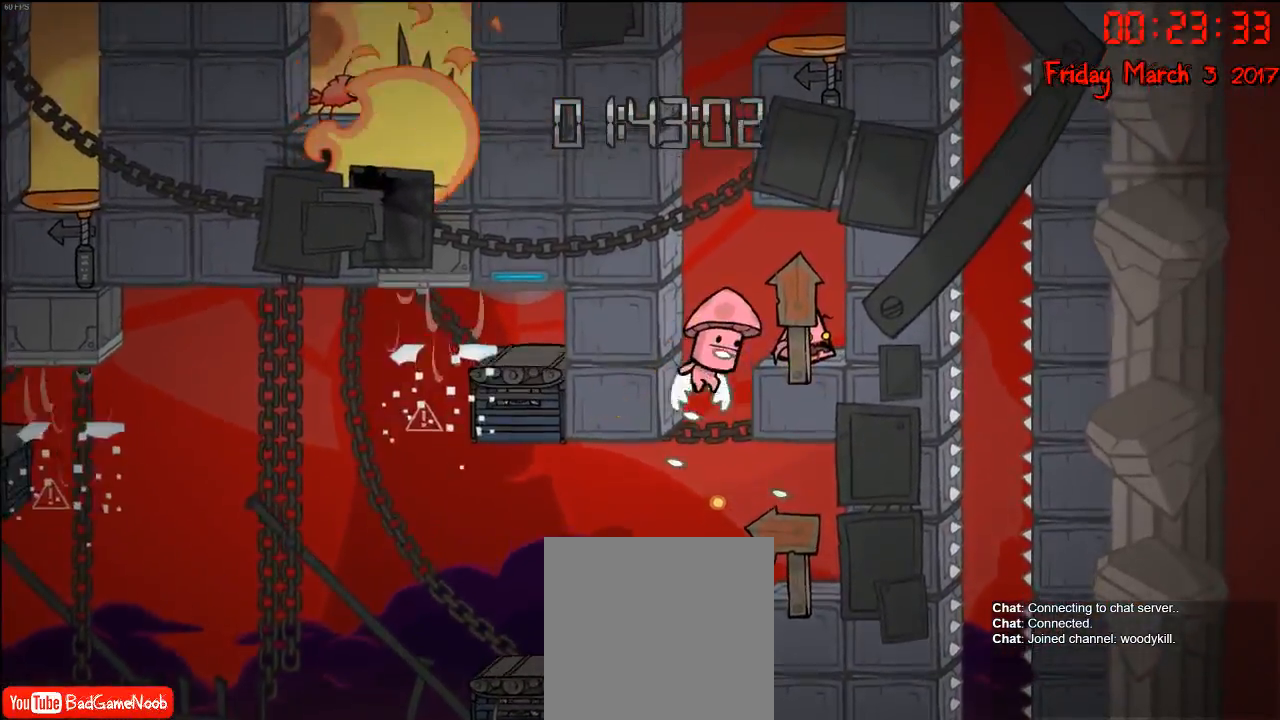
{"buttons": [], "left_stick": "down-right", "right_stick": "center", "events": []}
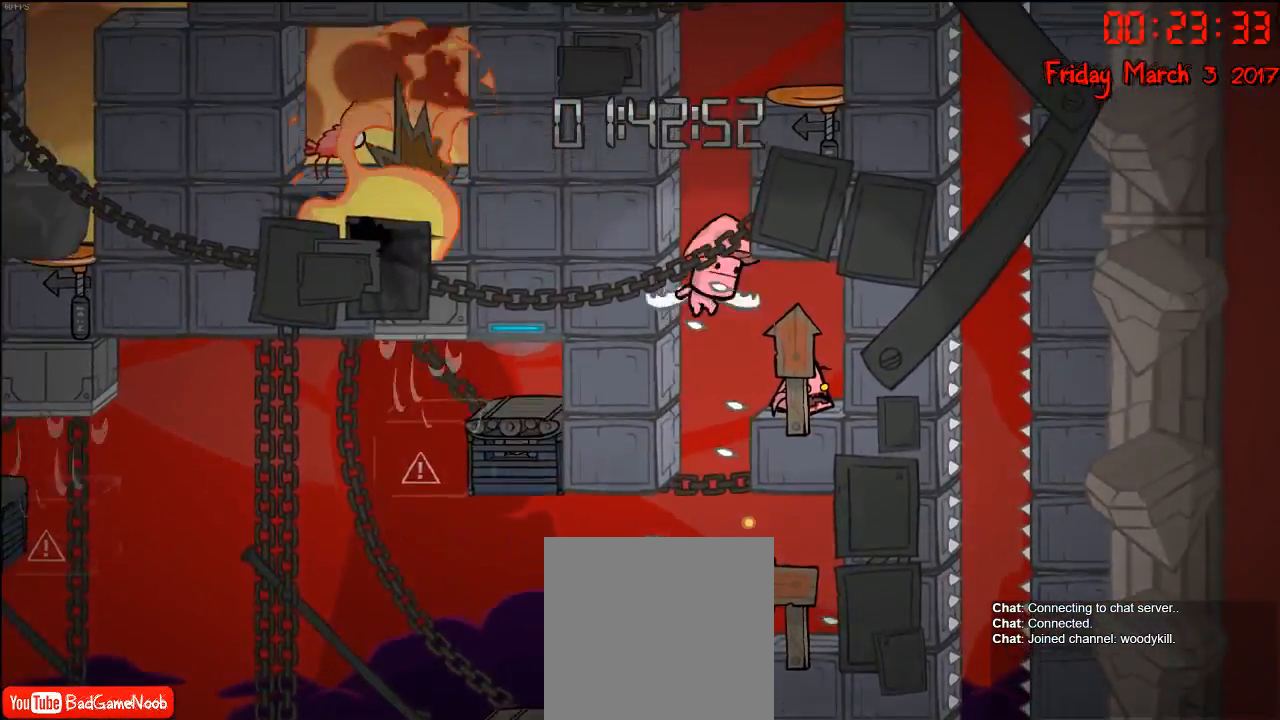
{"buttons": [], "left_stick": "down-right", "right_stick": "center", "events": []}
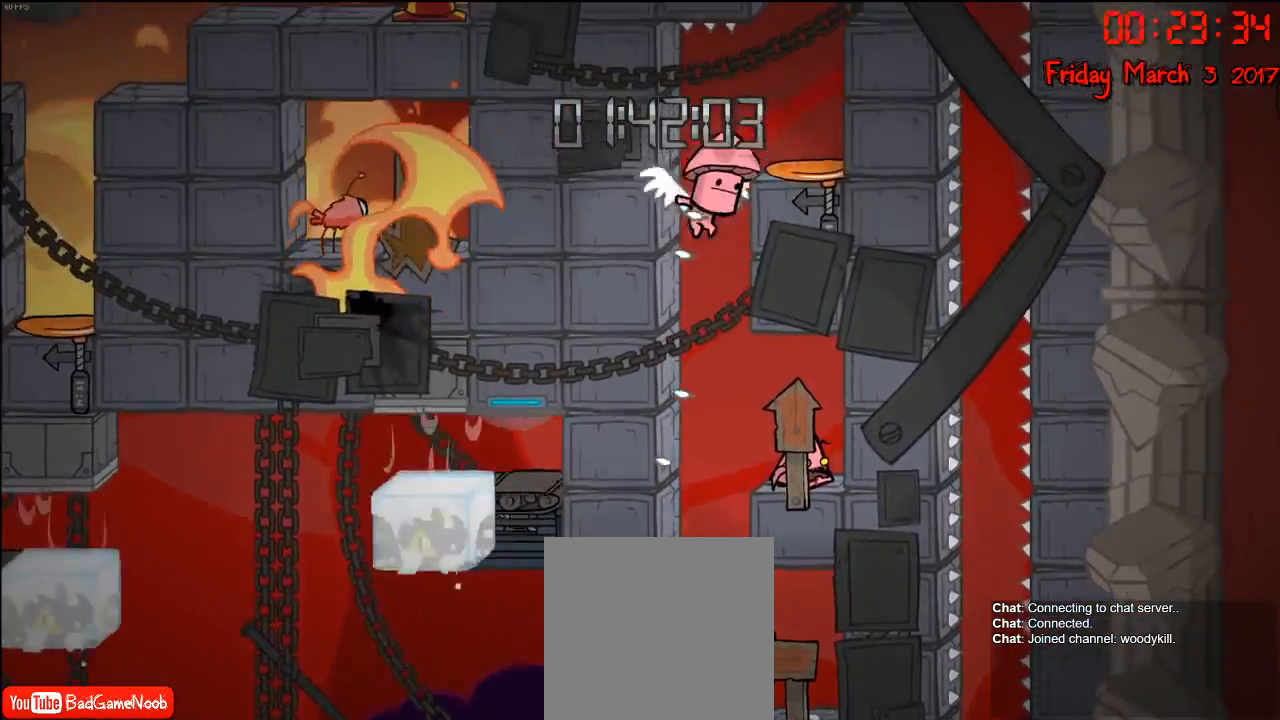
{"buttons": [], "left_stick": "center", "right_stick": "center", "events": [[350, "left_stick", "down"], [450, "left_stick", "center"]]}